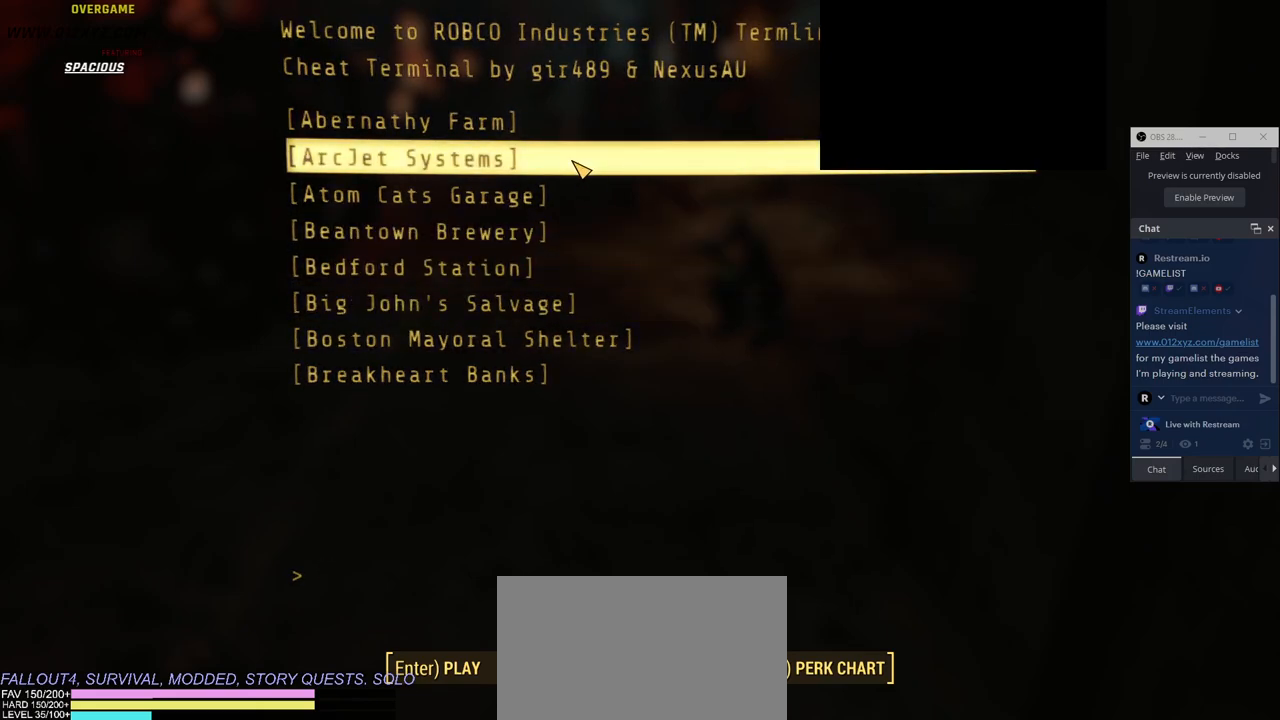
Gameplay with keyboard and mouse; each line is a JSON object with the keys and mouse buttons held at the frame after it. "events" lists presses ("down") and releases ("up") of "1", "2", "3", "4", "5", "a", "alt", "b", "c", "ctrl", "d", "e", "f", "g", "q", "r", "s", "shift", "space", "t", "tab", "v", "w", "x", "z", "mouse_left", "mouse_wheel", "mouse_right" and "mouse_mb4" between this image and that frame as [ms after this image, input, new state], when the widget could be followed in between. "mouse_left", "mouse_wheel", "mouse_right", "mouse_mb4" = the "left", "wheel", "right", "mb4" buttons of the "mouse" list. No other keys are recorded. "wheel" means that the mouse wheel is clicked or scrolled. Not read: mouse_mb5 mouse_move.
{"keys": [], "mouse": [], "events": [[366, "tab", "down"], [483, "tab", "up"]]}
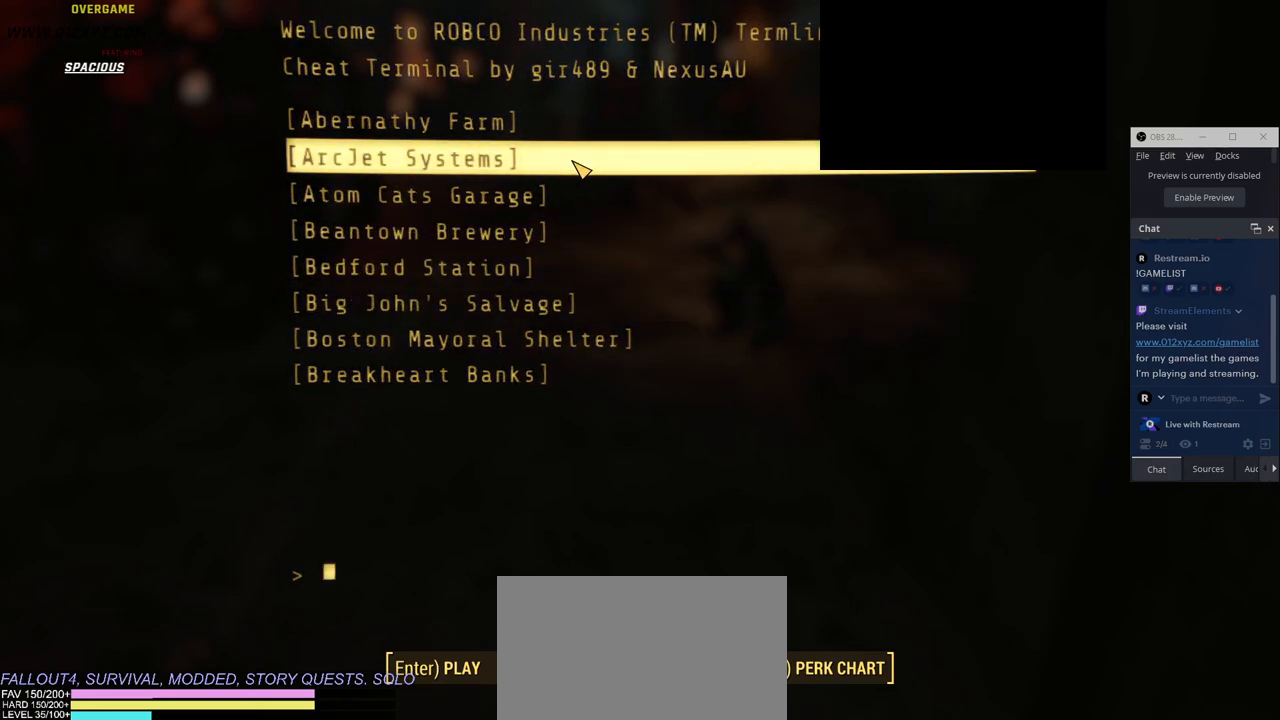
{"keys": [], "mouse": [], "events": []}
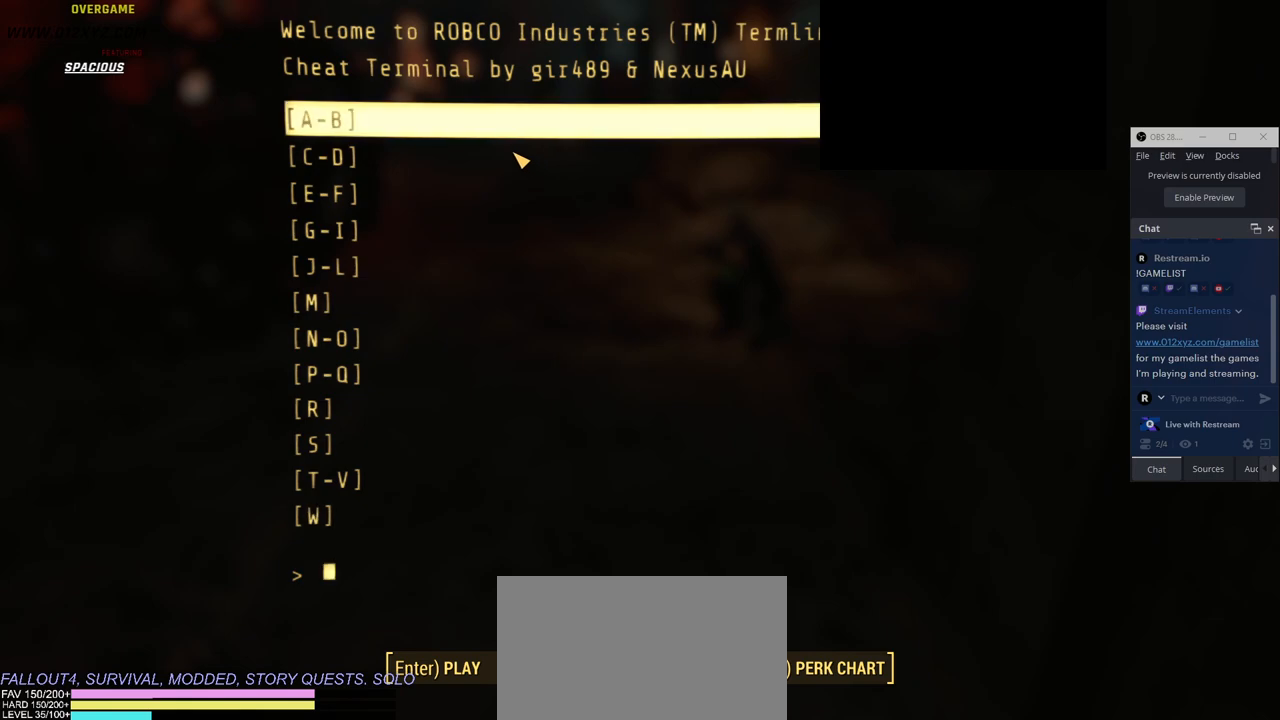
{"keys": [], "mouse": ["left"], "events": [[450, "mouse_left", "down"]]}
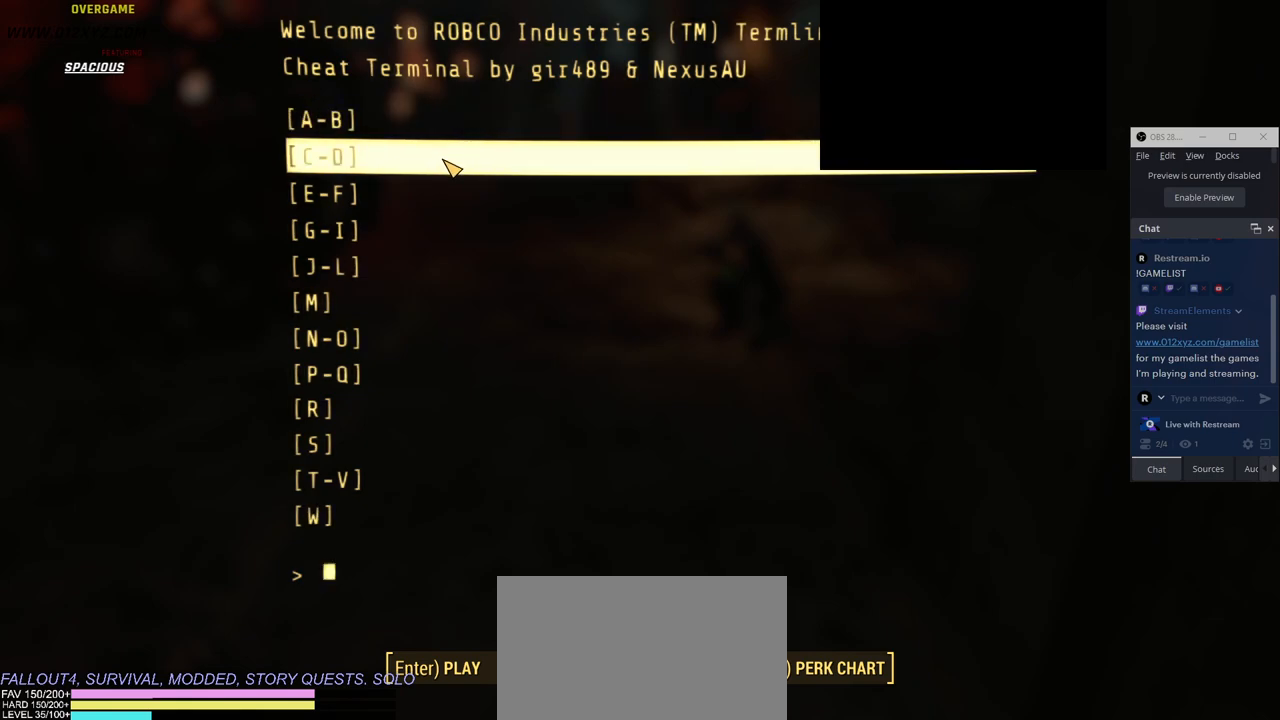
{"keys": [], "mouse": [], "events": [[50, "mouse_left", "up"]]}
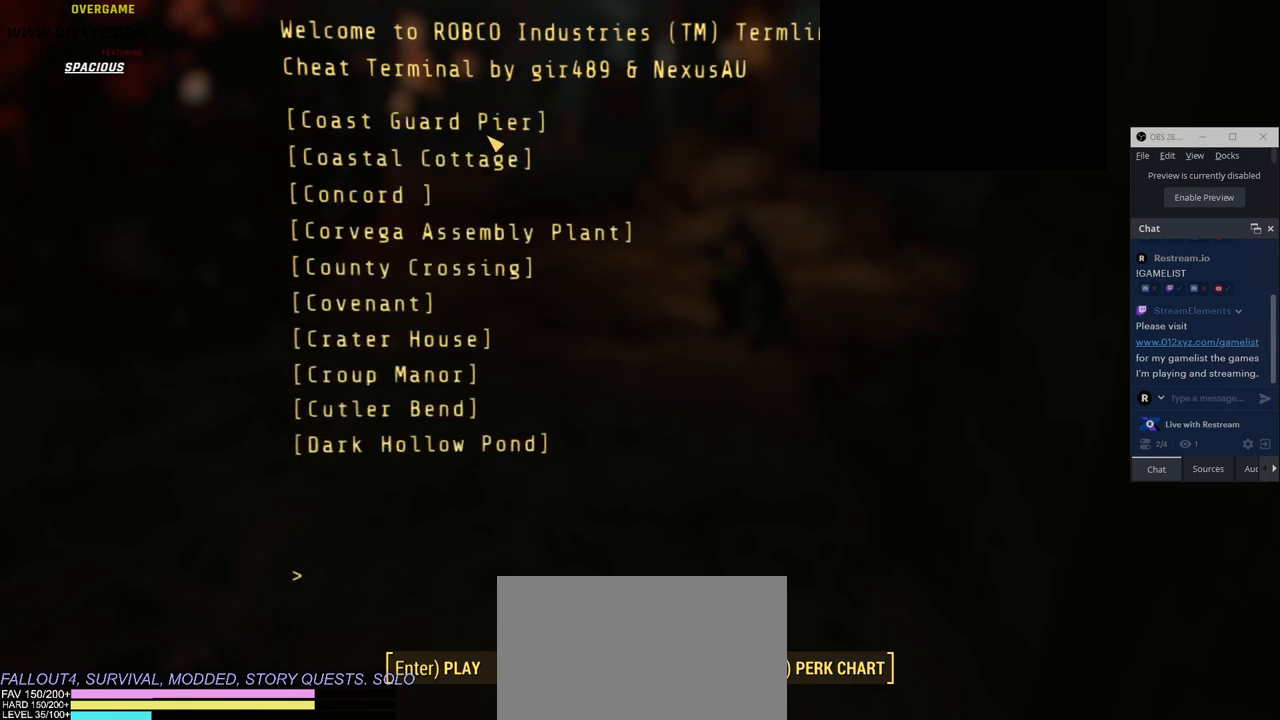
{"keys": [], "mouse": [], "events": []}
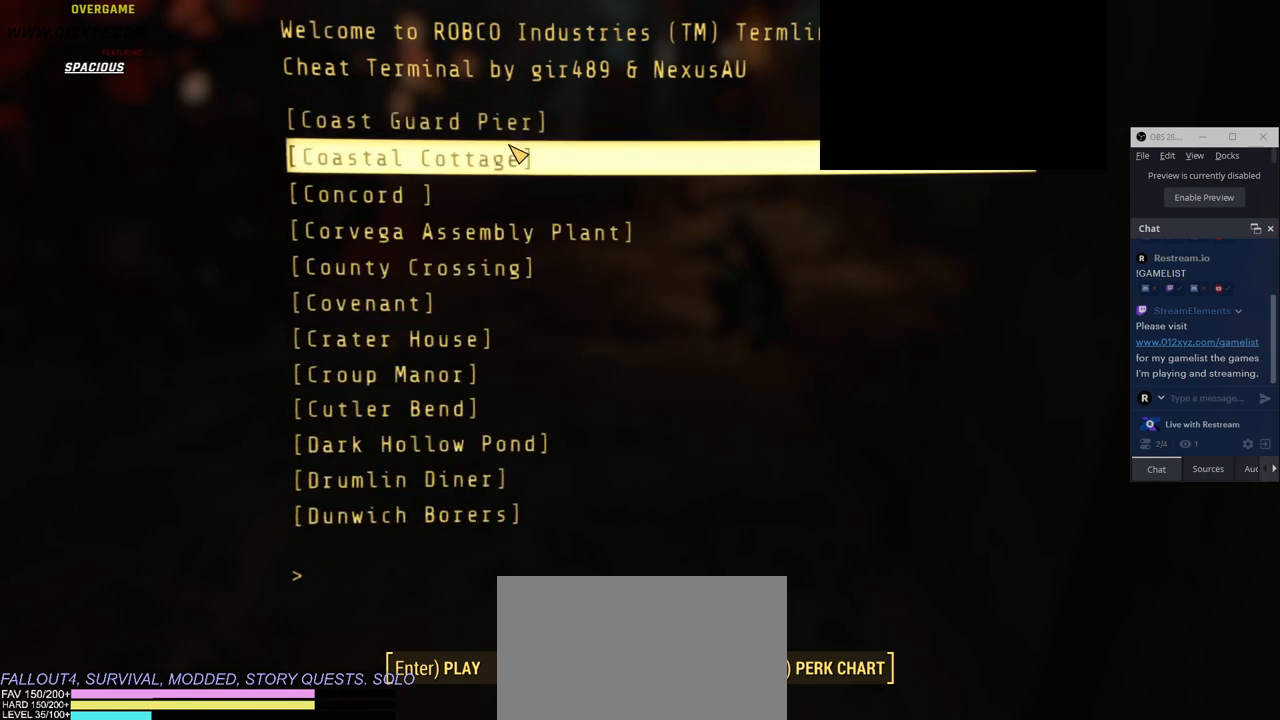
{"keys": [], "mouse": [], "events": []}
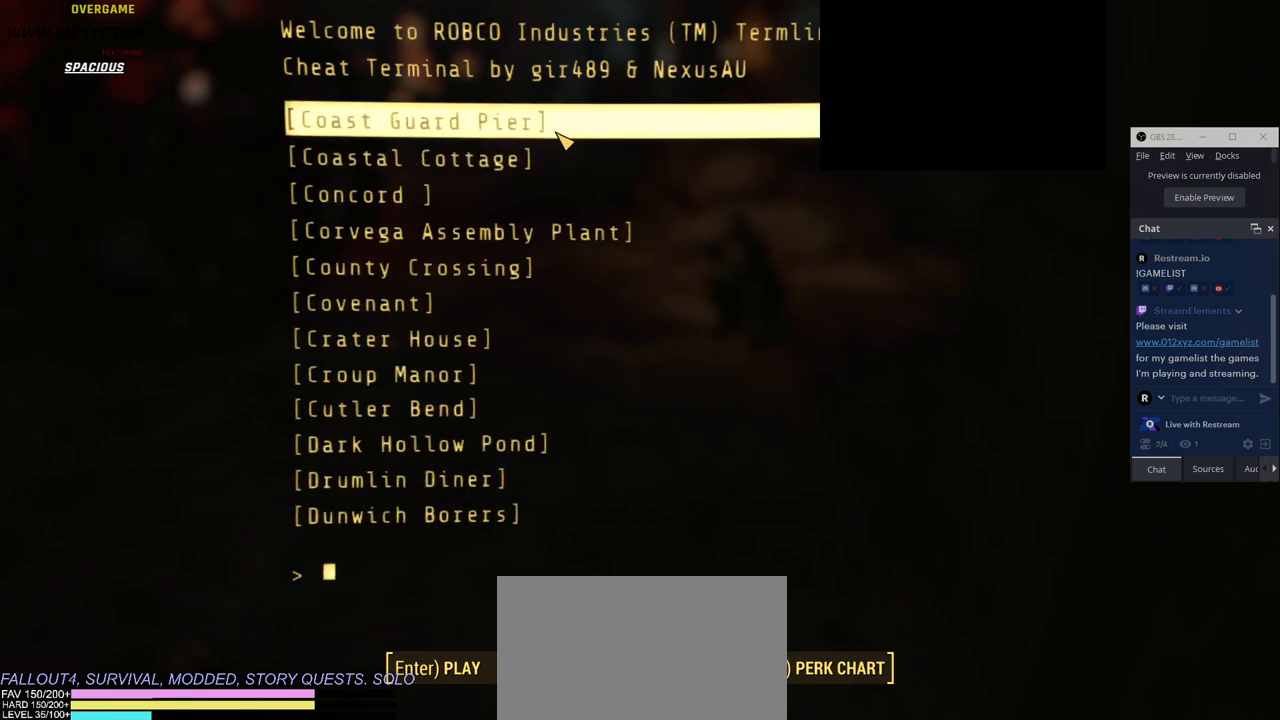
{"keys": [], "mouse": [], "events": []}
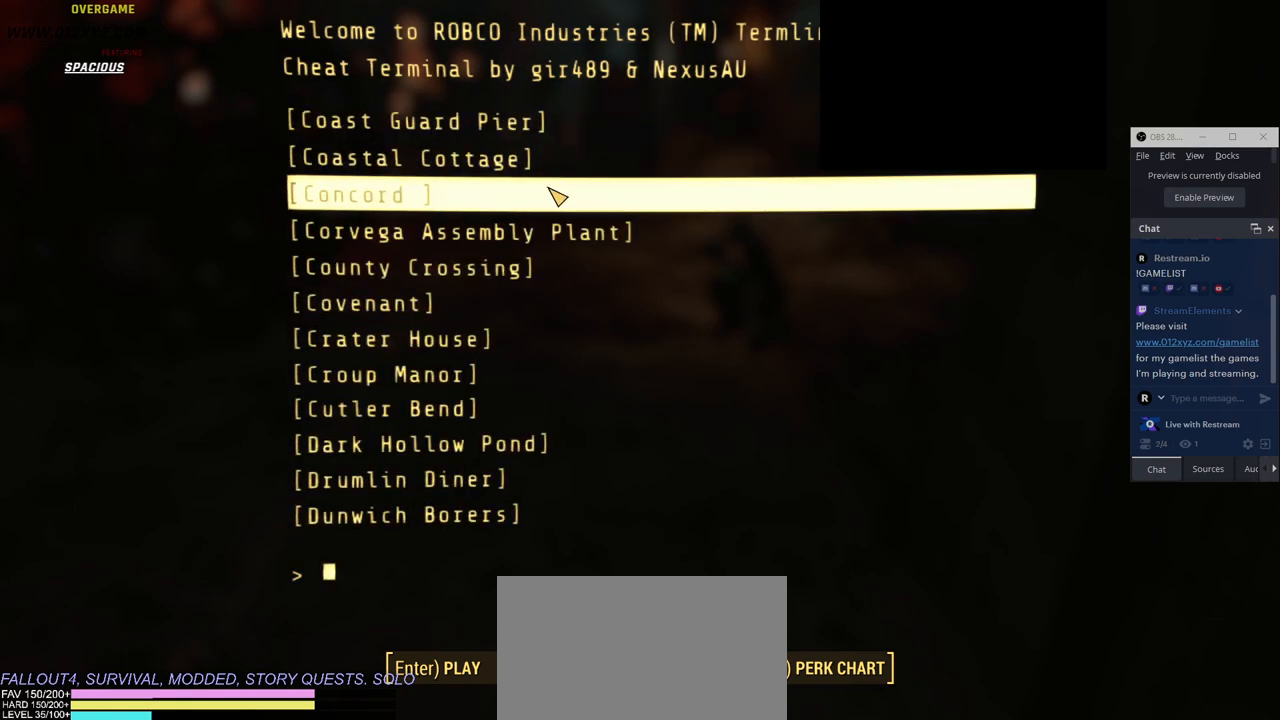
{"keys": [], "mouse": [], "events": []}
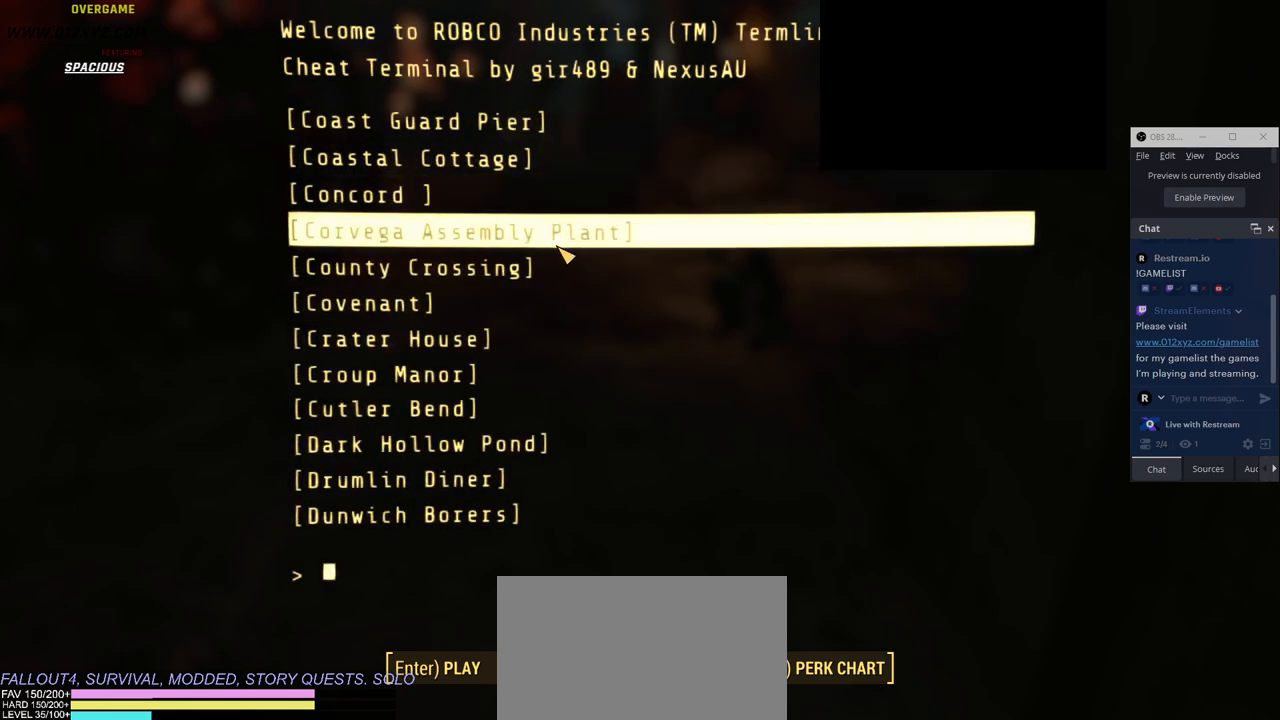
{"keys": [], "mouse": [], "events": []}
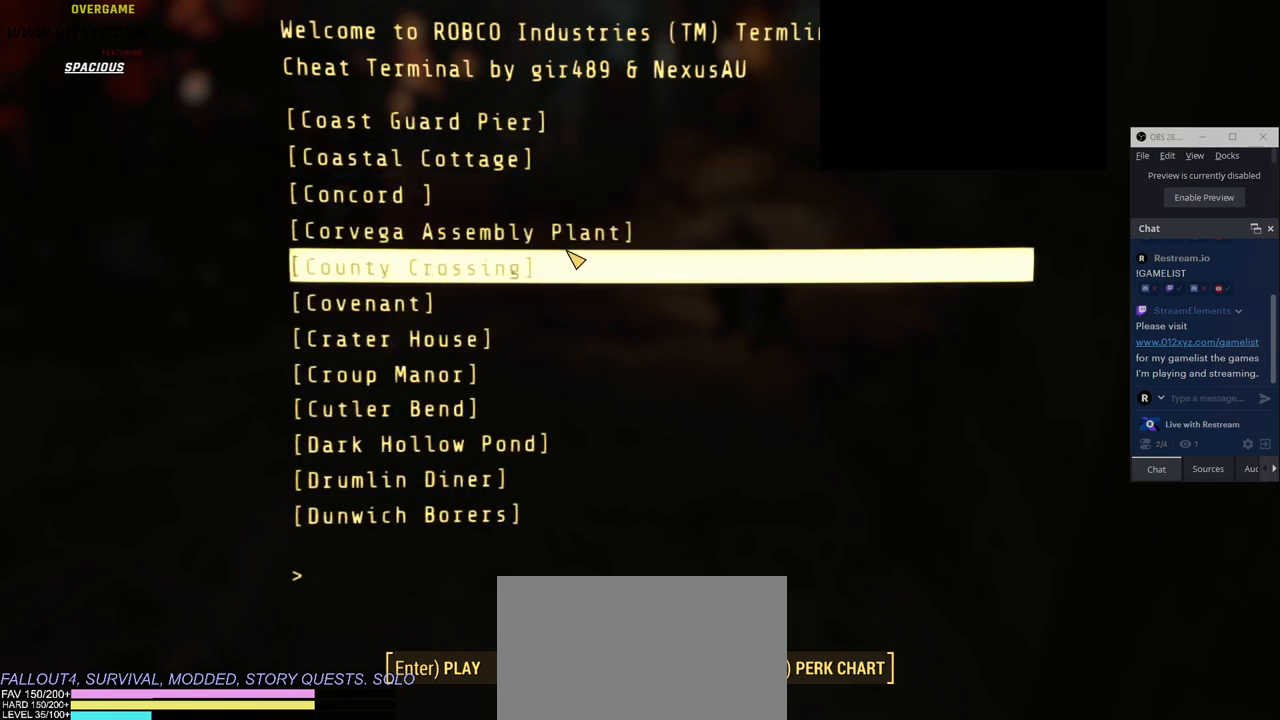
{"keys": [], "mouse": [], "events": []}
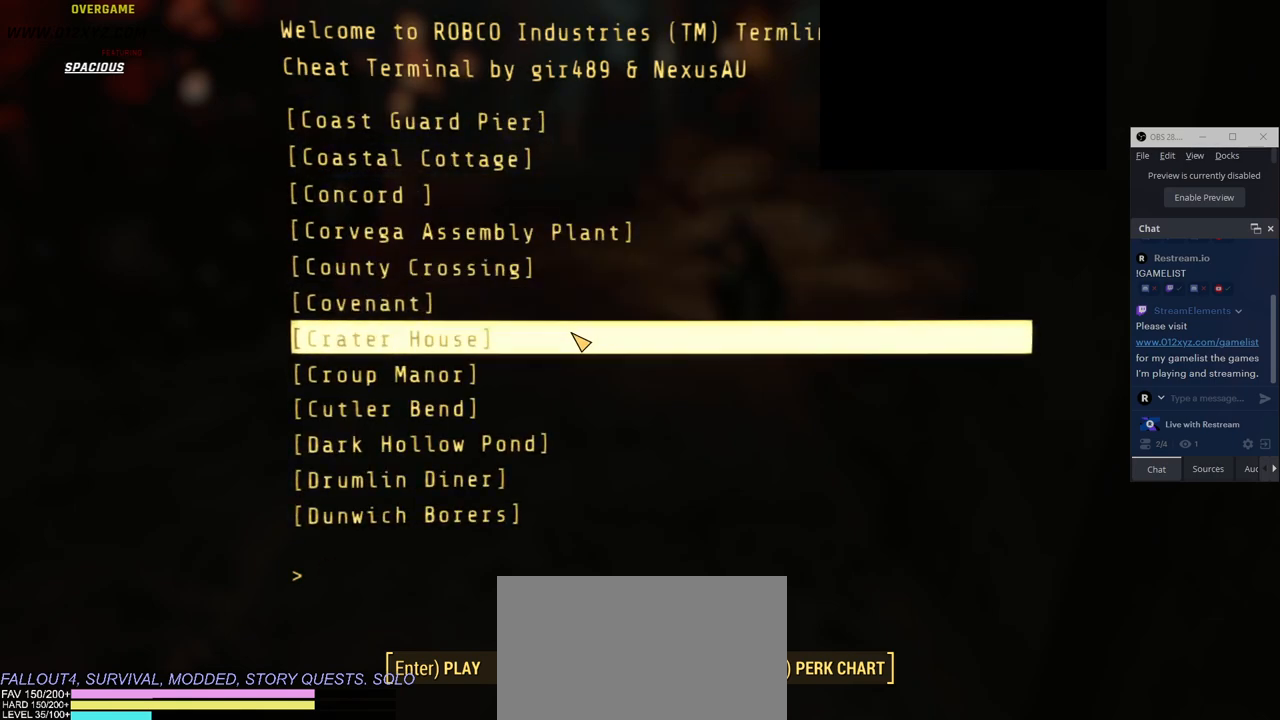
{"keys": [], "mouse": [], "events": []}
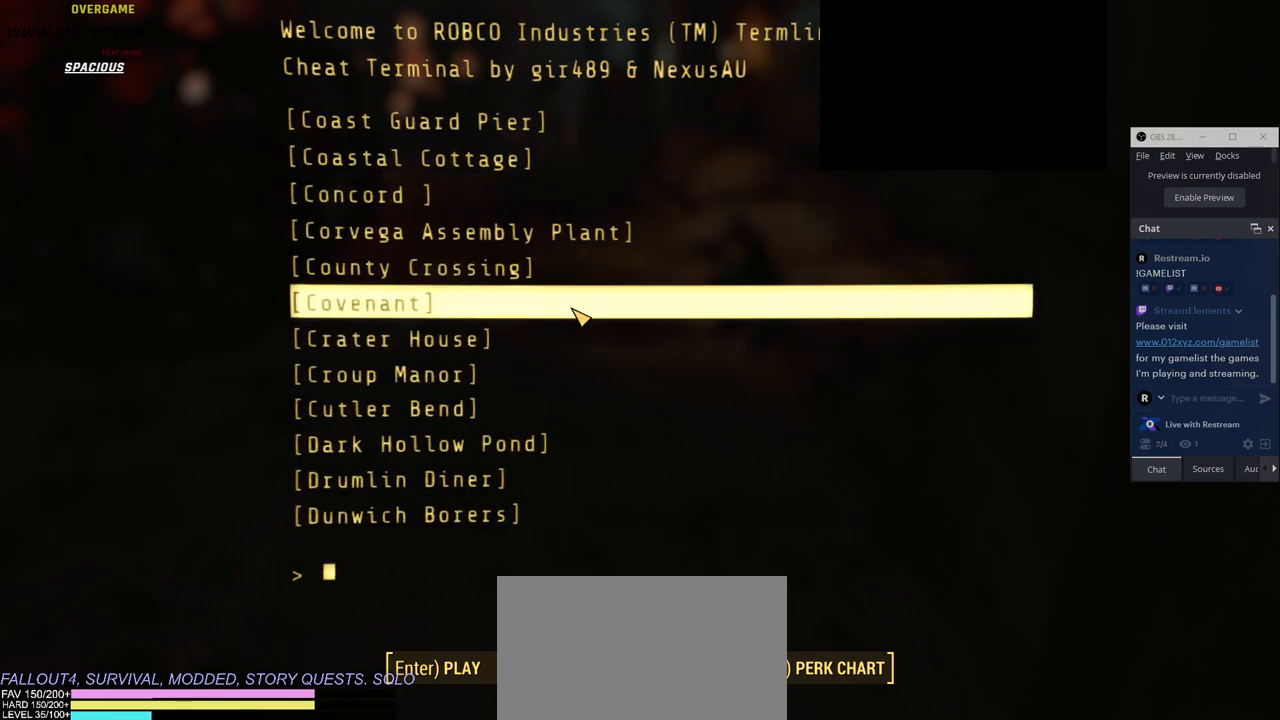
{"keys": [], "mouse": [], "events": []}
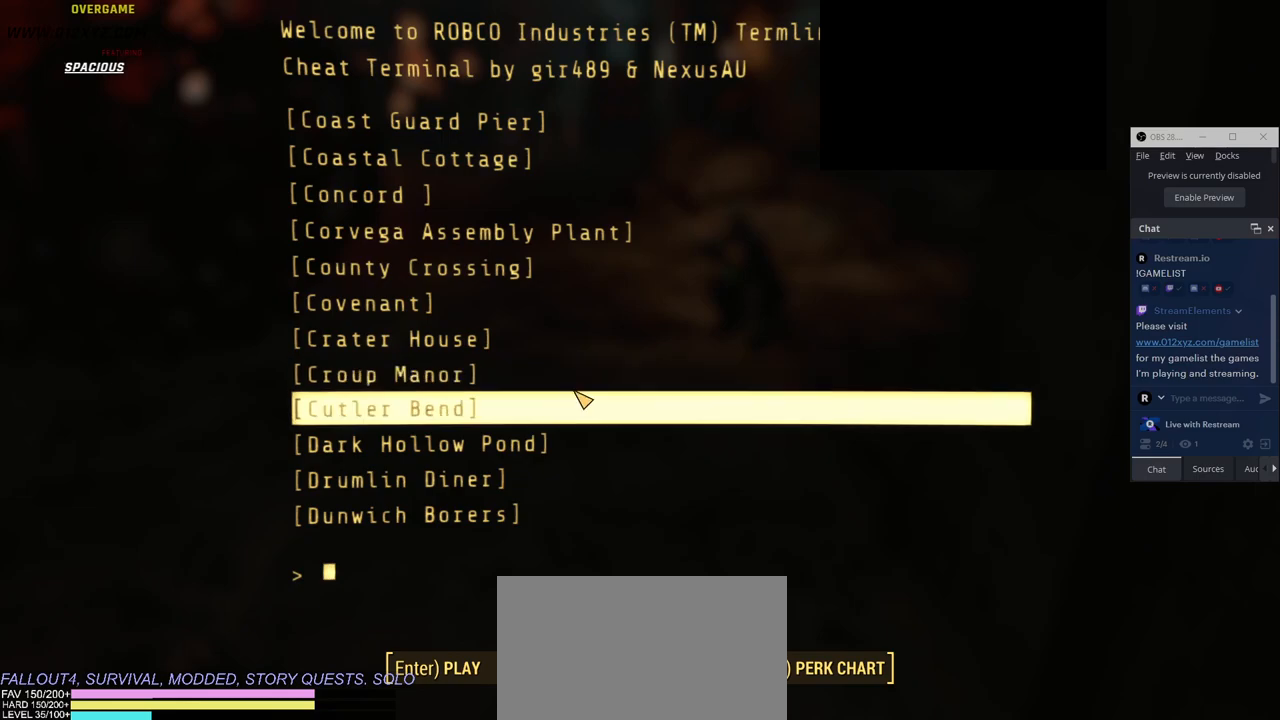
{"keys": [], "mouse": [], "events": []}
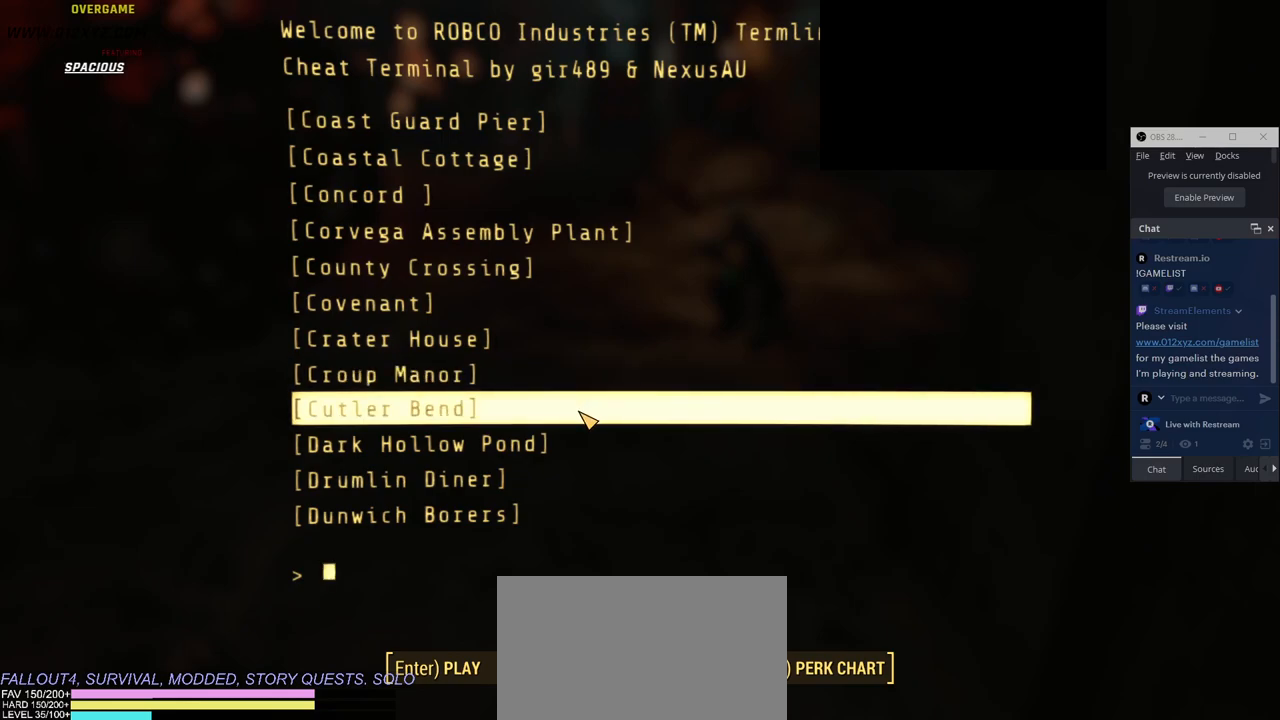
{"keys": [], "mouse": [], "events": []}
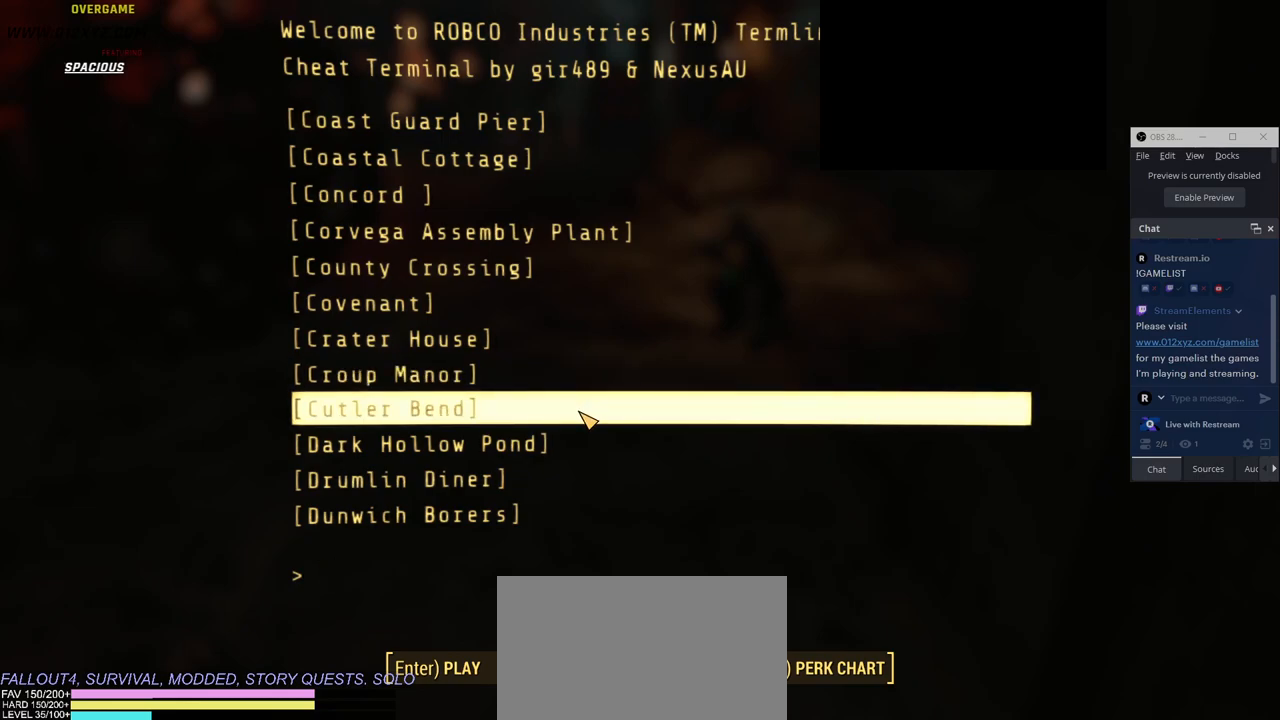
{"keys": [], "mouse": [], "events": [[83, "tab", "down"], [233, "tab", "up"]]}
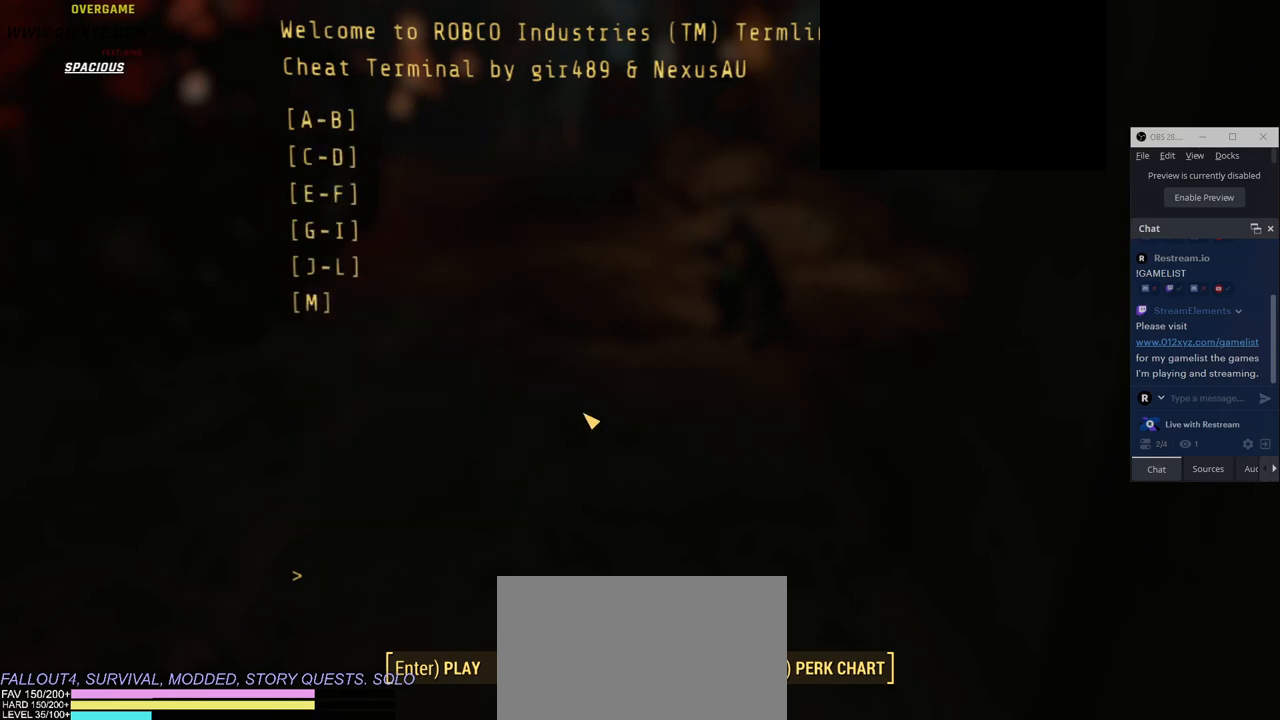
{"keys": [], "mouse": [], "events": []}
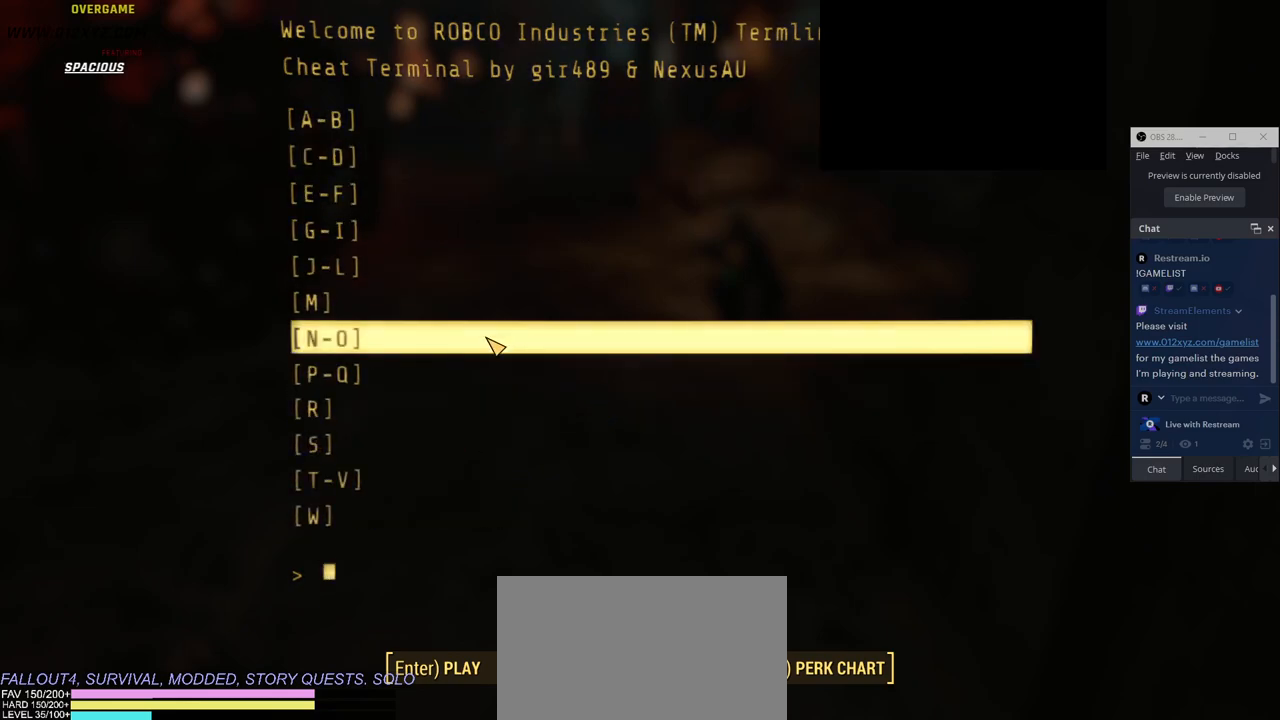
{"keys": [], "mouse": [], "events": []}
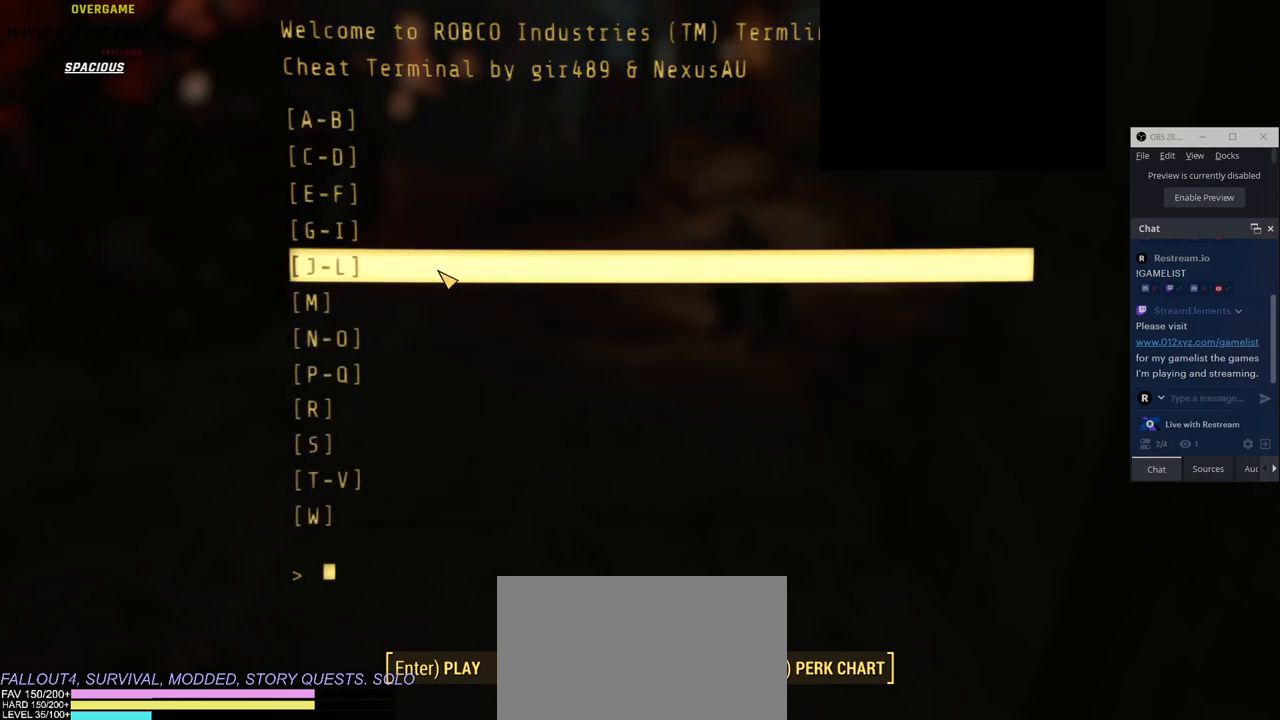
{"keys": [], "mouse": [], "events": []}
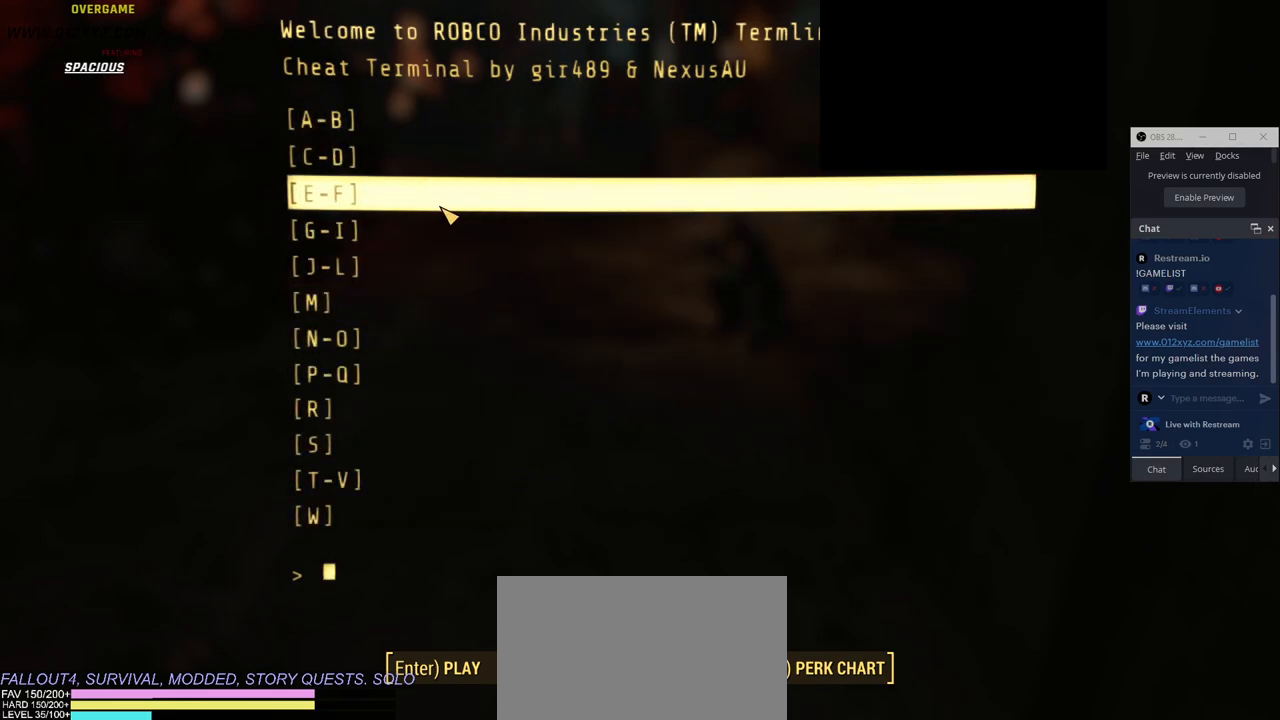
{"keys": [], "mouse": [], "events": [[183, "mouse_left", "down"], [266, "mouse_left", "up"]]}